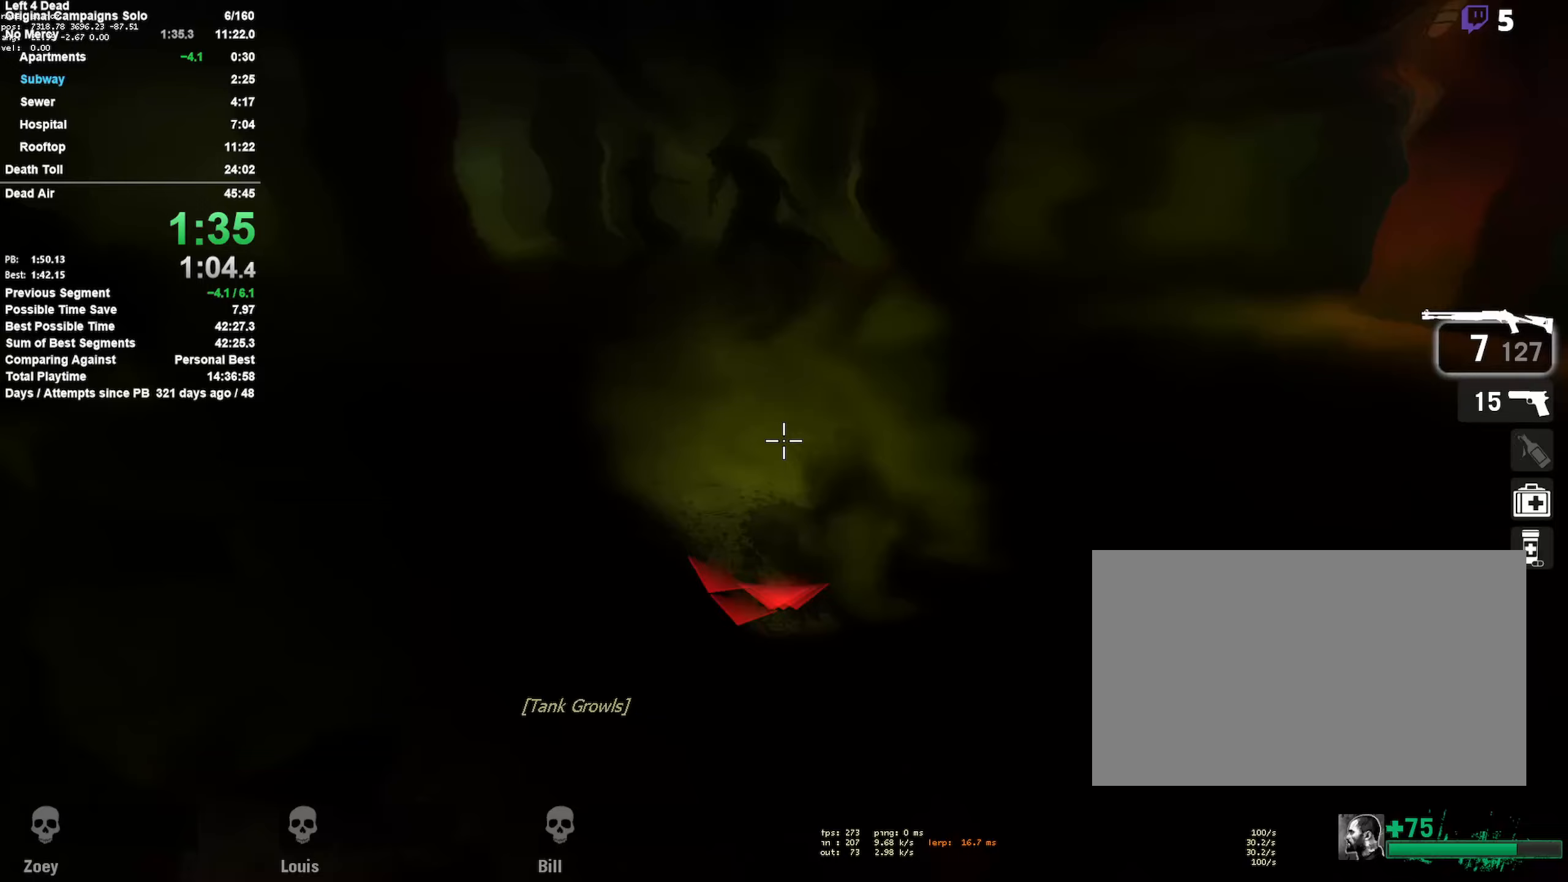
Gameplay with keyboard and mouse; each line is a JSON object with the keys and mouse buttons held at the frame after it. "events" lists presses ("down") and releases ("up") of "1", "2", "3", "4", "5", "a", "alt", "c", "ctrl", "d", "e", "f", "q", "r", "s", "shift", "space", "tab", "v", "w", "x", "z", "mouse_left", "mouse_middle", "mouse_right", "mouse_mb4", "mouse_mb5", "mouse_wheel_up" and "mouse_wheel_down" between this image and that frame as [ms after this image, input, new state], when the widget could be followed in between. "mouse_left", "mouse_middle", "mouse_right", "mouse_mb4", "mouse_mb5", "mouse_wheel_up", "mouse_wheel_down" = the "left", "middle", "right", "mb4", "mb5", "wheel_up", "wheel_down" buttons of the "mouse" list. No other keys are recorded. Mouse movement is not recorded.
{"keys": [], "mouse": [], "events": []}
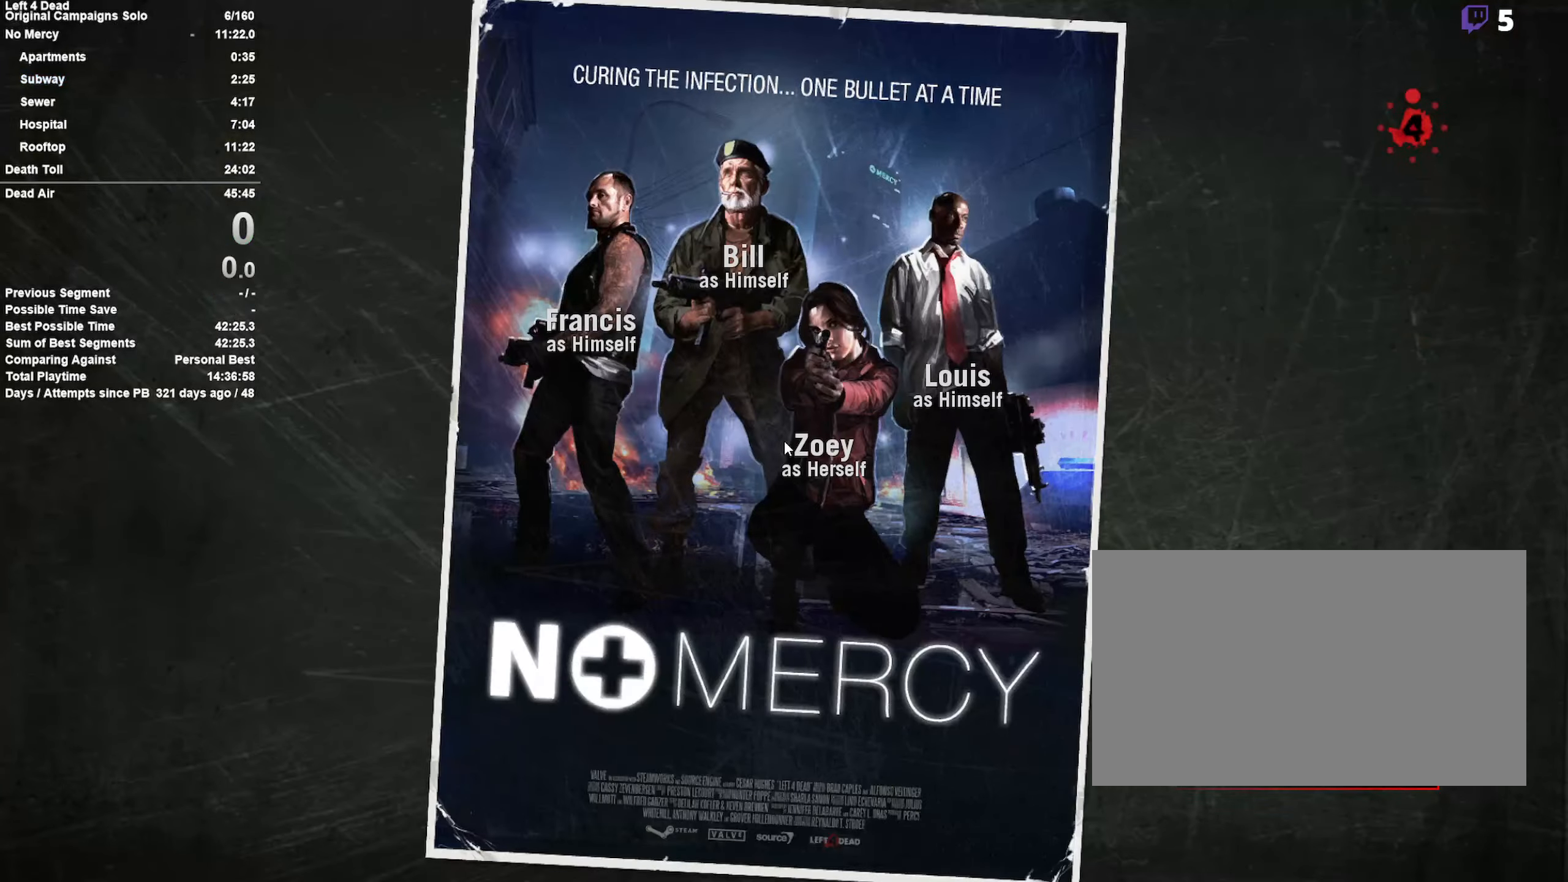
{"keys": [], "mouse": [], "events": []}
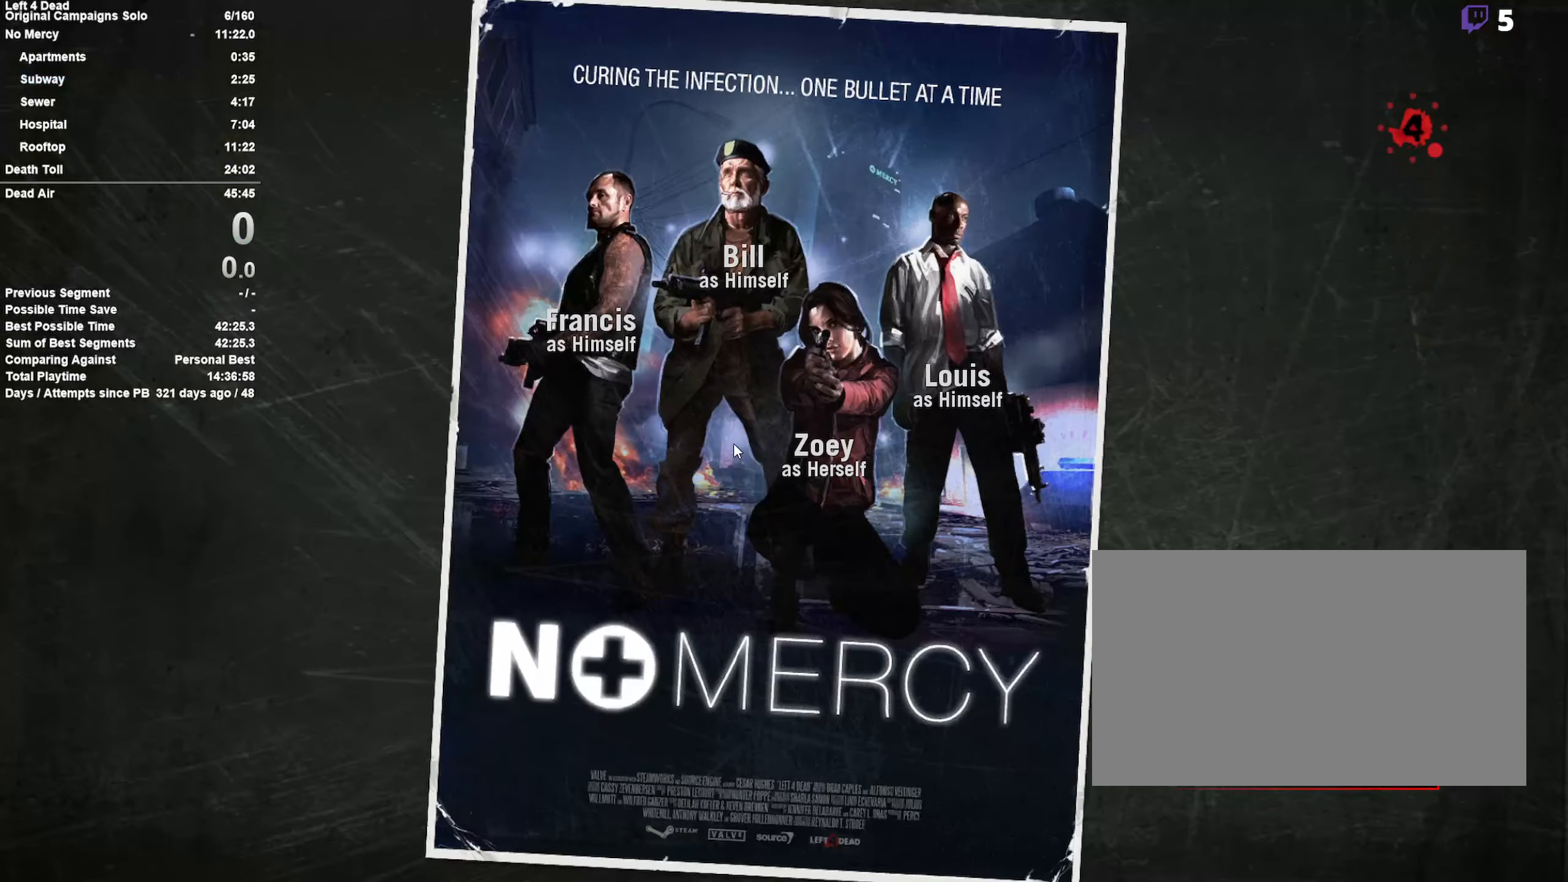
{"keys": [], "mouse": [], "events": []}
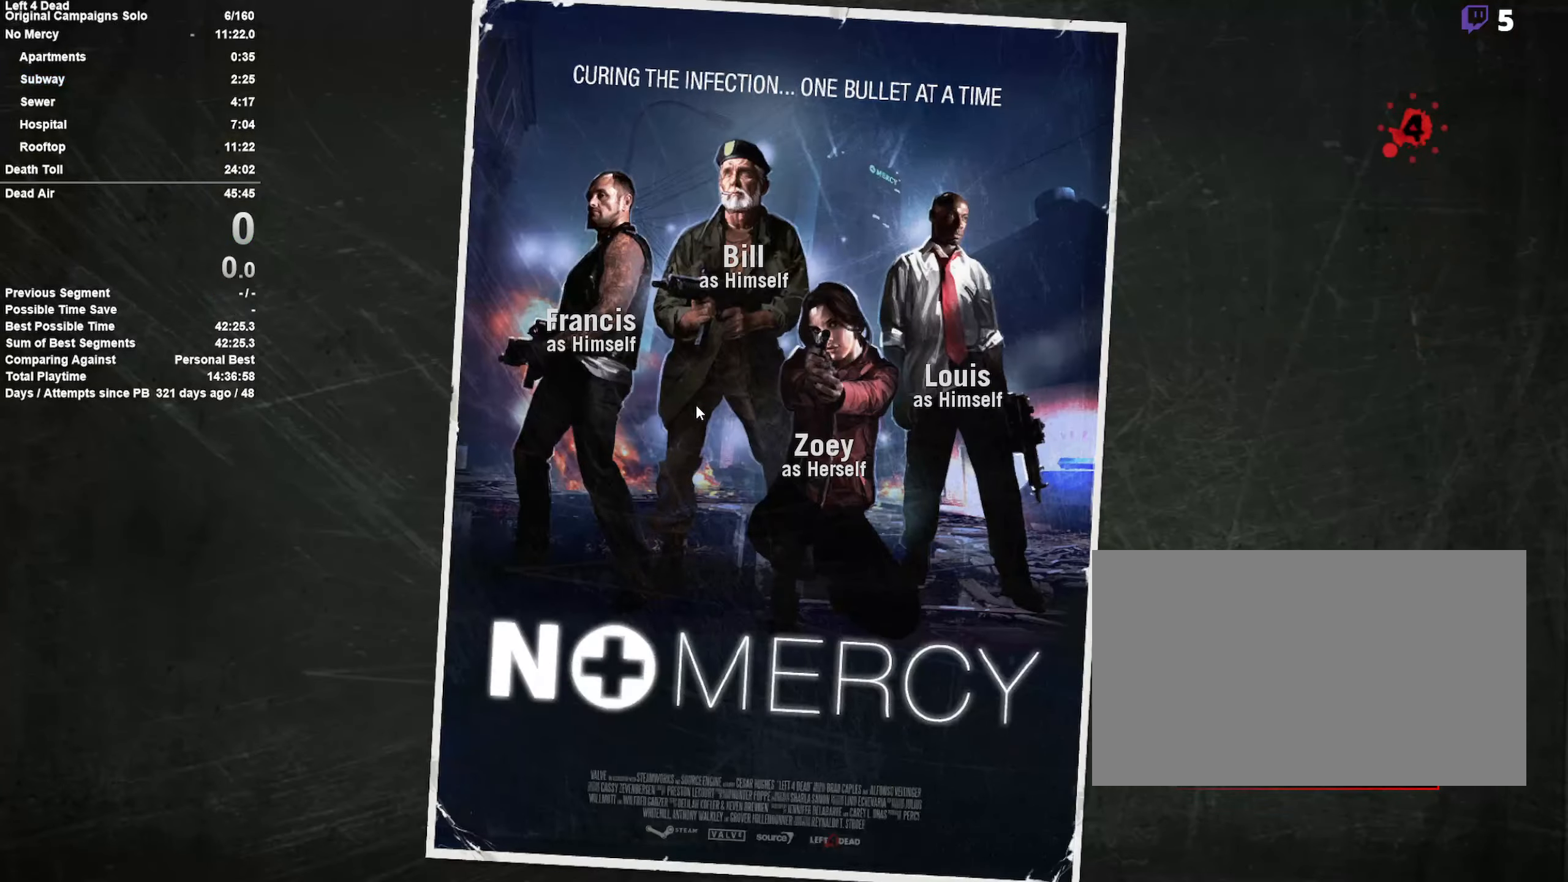
{"keys": [], "mouse": [], "events": []}
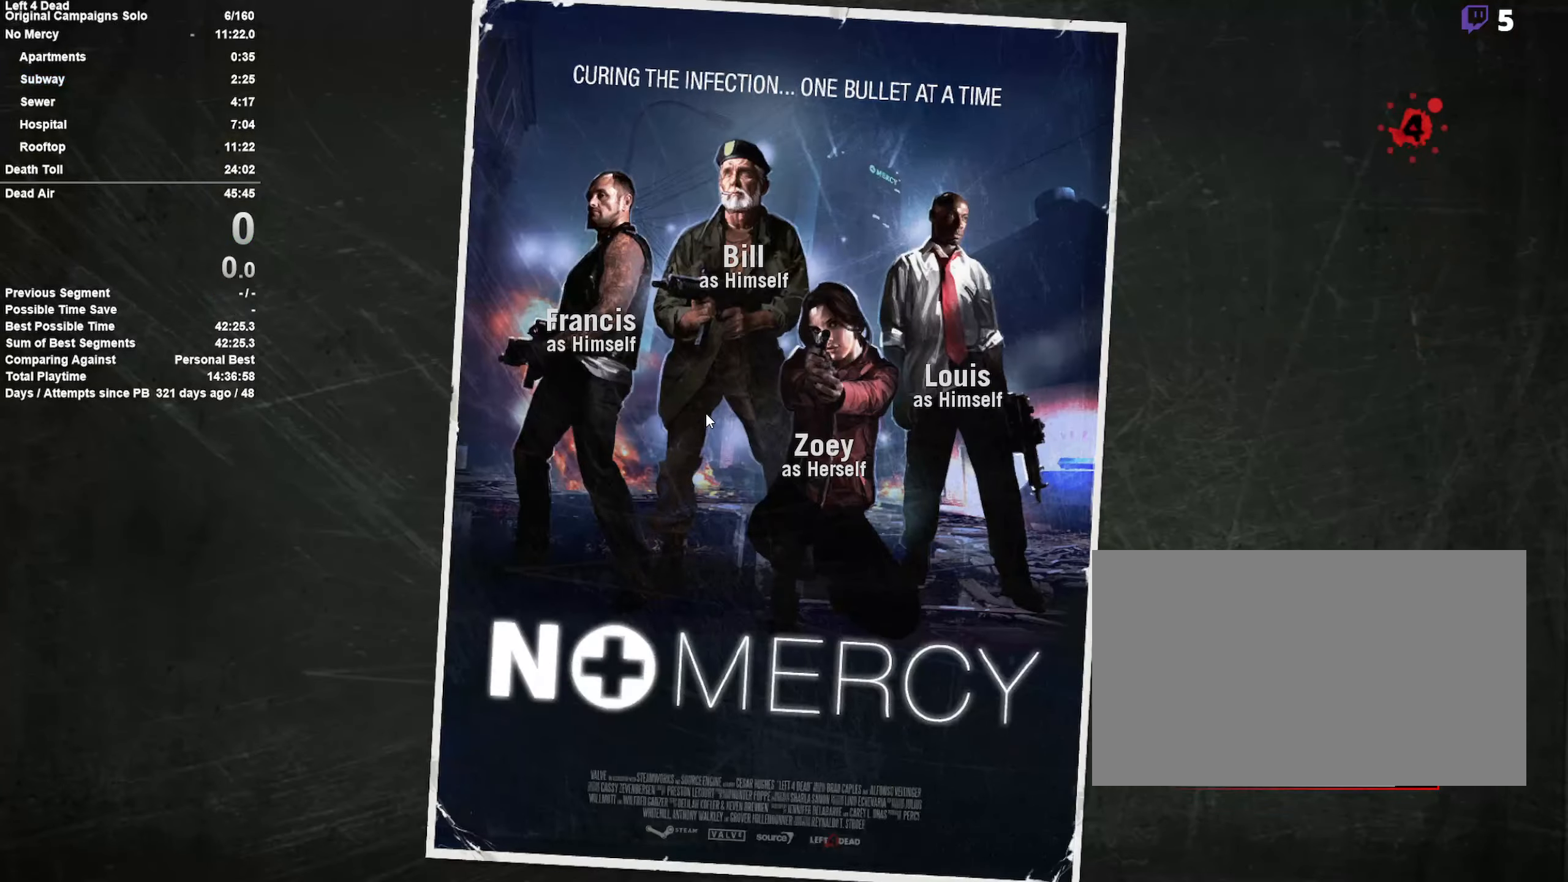
{"keys": [], "mouse": [], "events": []}
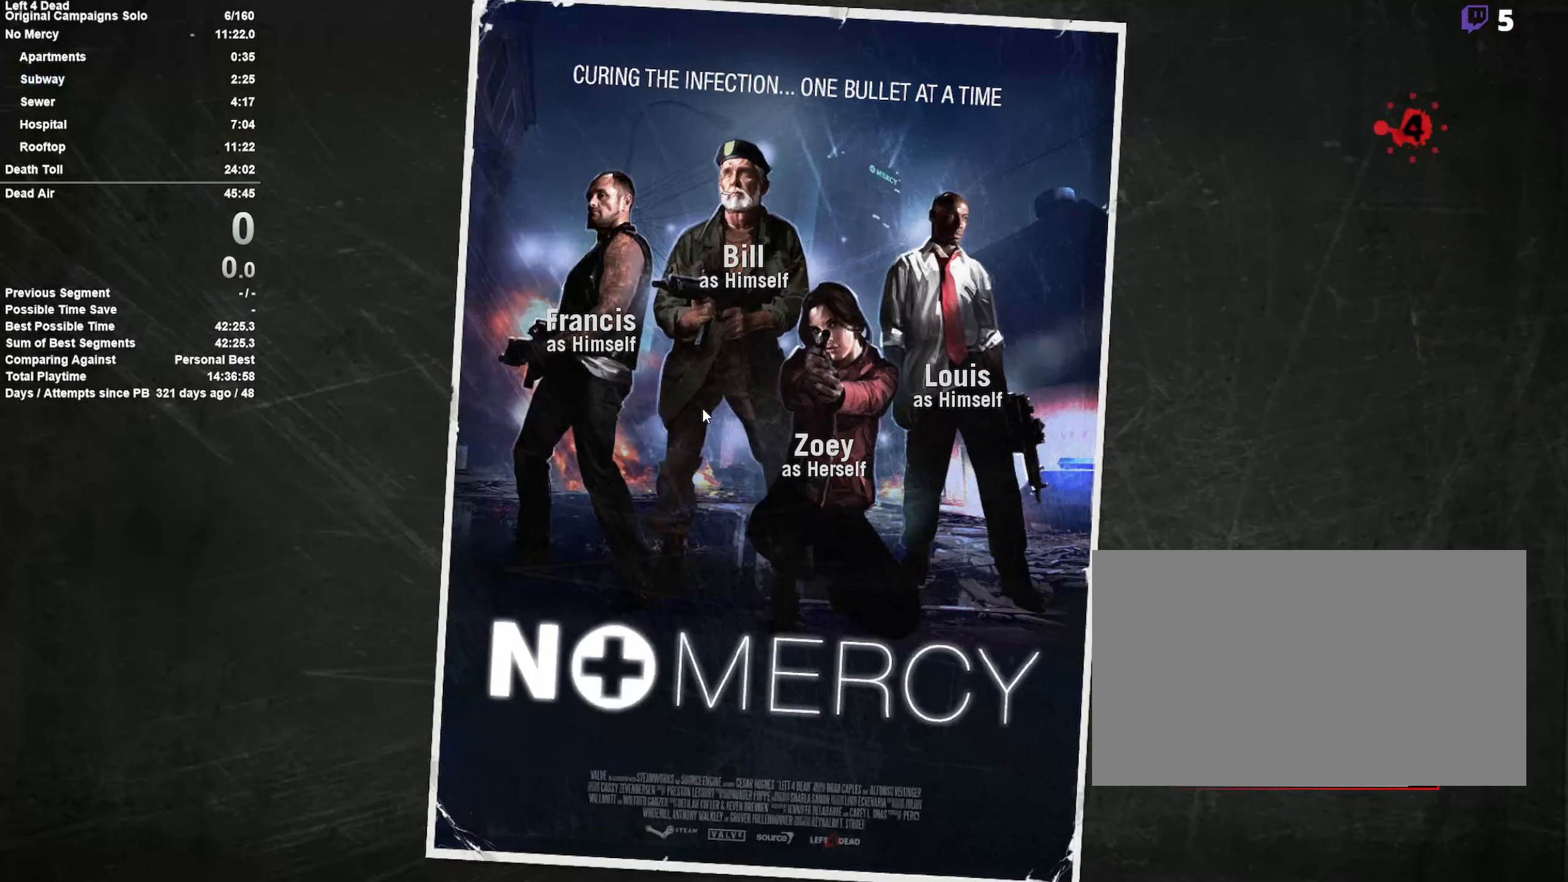
{"keys": [], "mouse": [], "events": []}
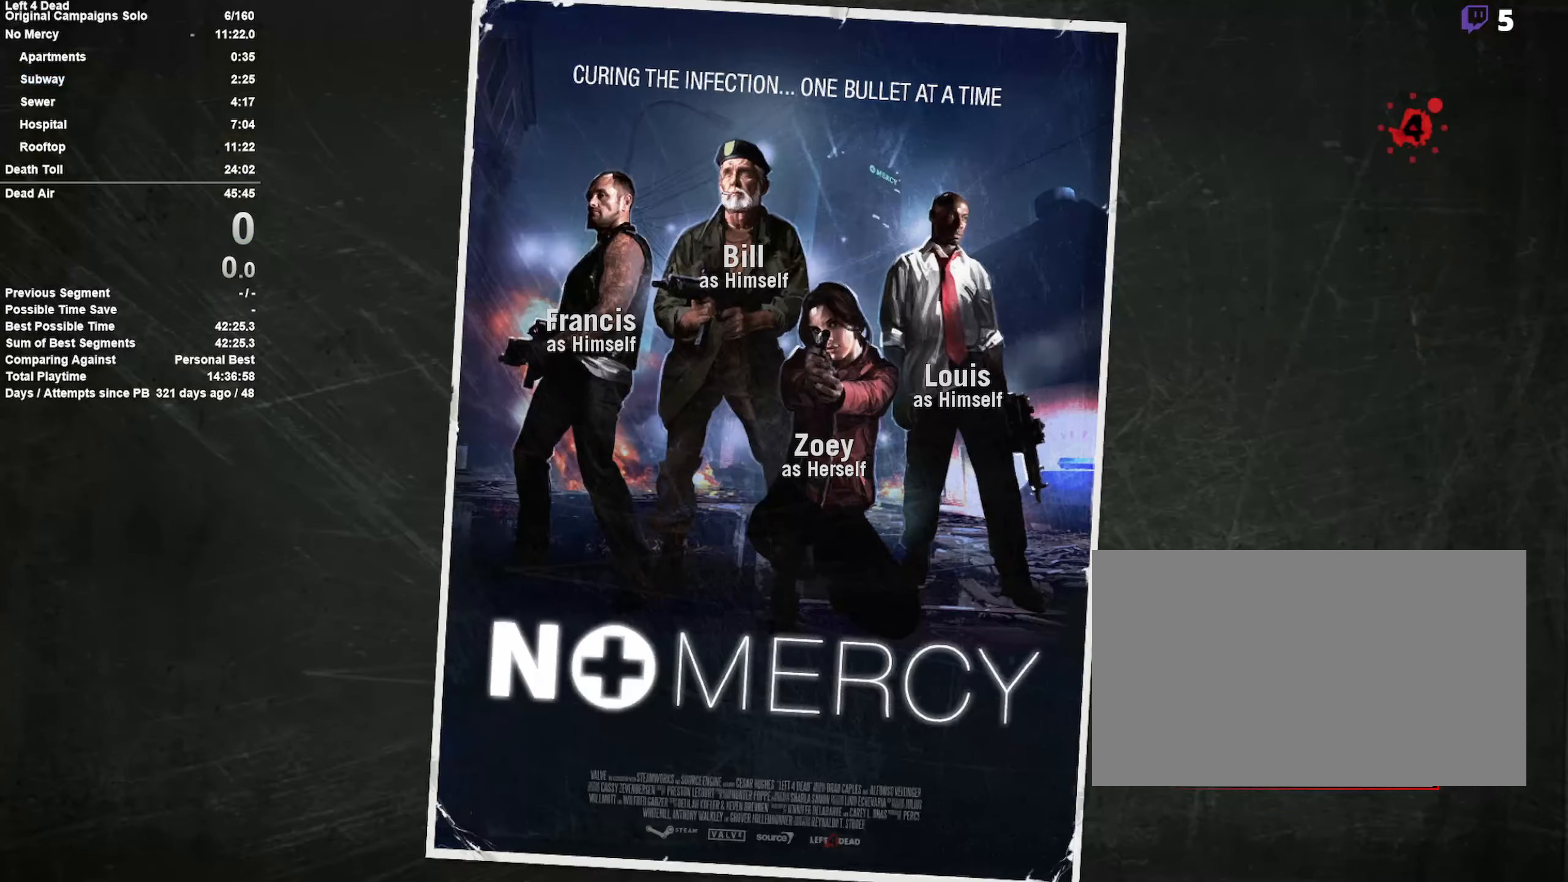
{"keys": ["e"], "mouse": [], "events": [[483, "e", "down"]]}
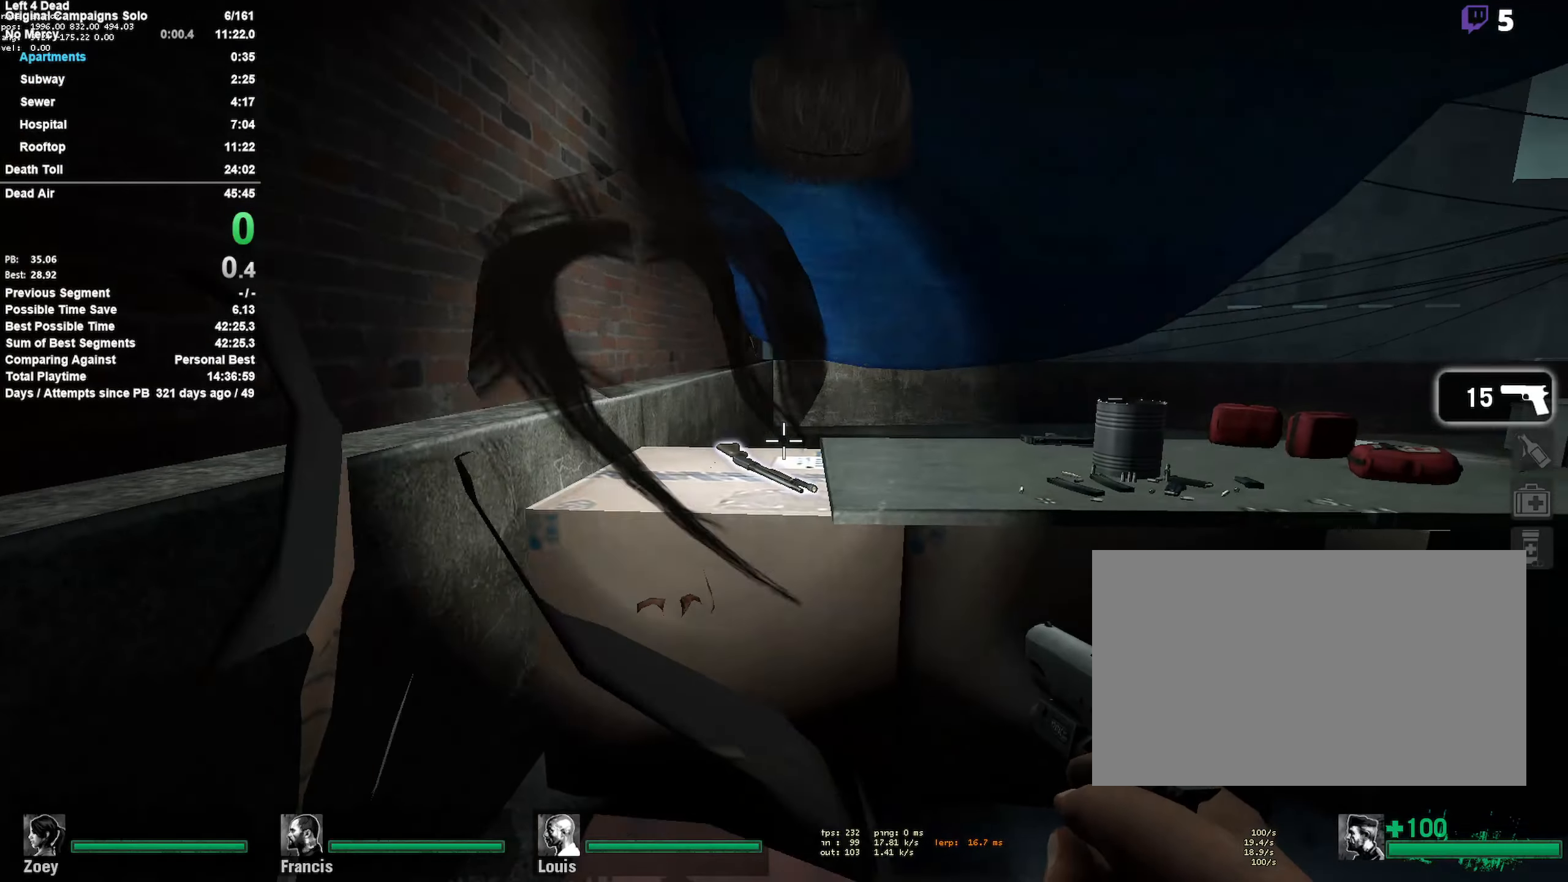
{"keys": [], "mouse": [], "events": [[33, "e", "up"], [167, "e", "down"], [217, "e", "up"], [317, "e", "down"], [367, "e", "up"], [450, "e", "down"], [500, "e", "up"]]}
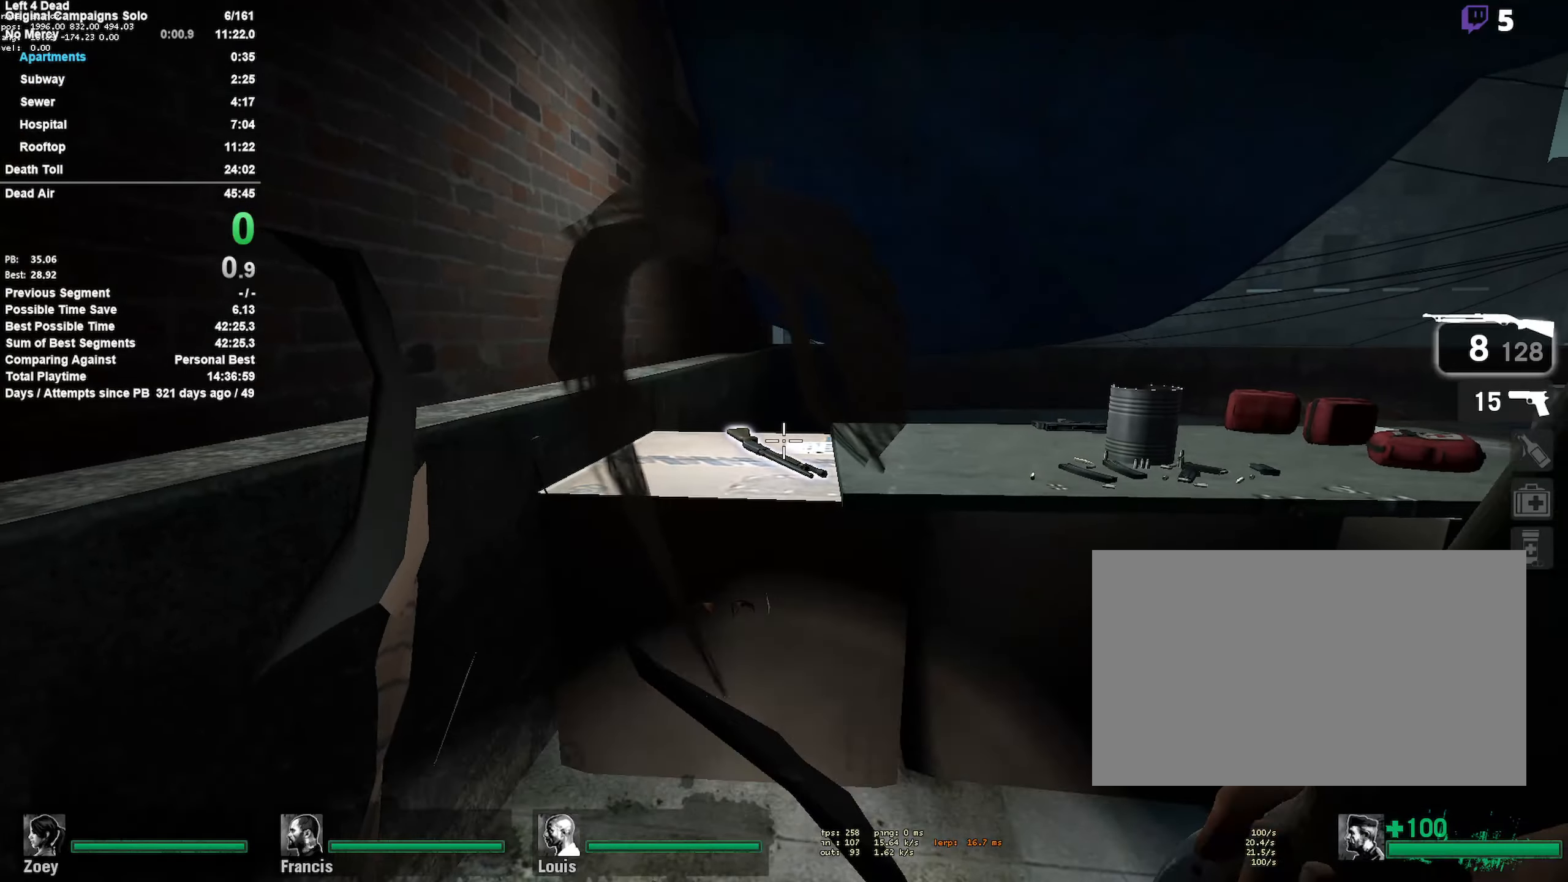
{"keys": [], "mouse": [], "events": [[83, "e", "down"], [183, "e", "up"]]}
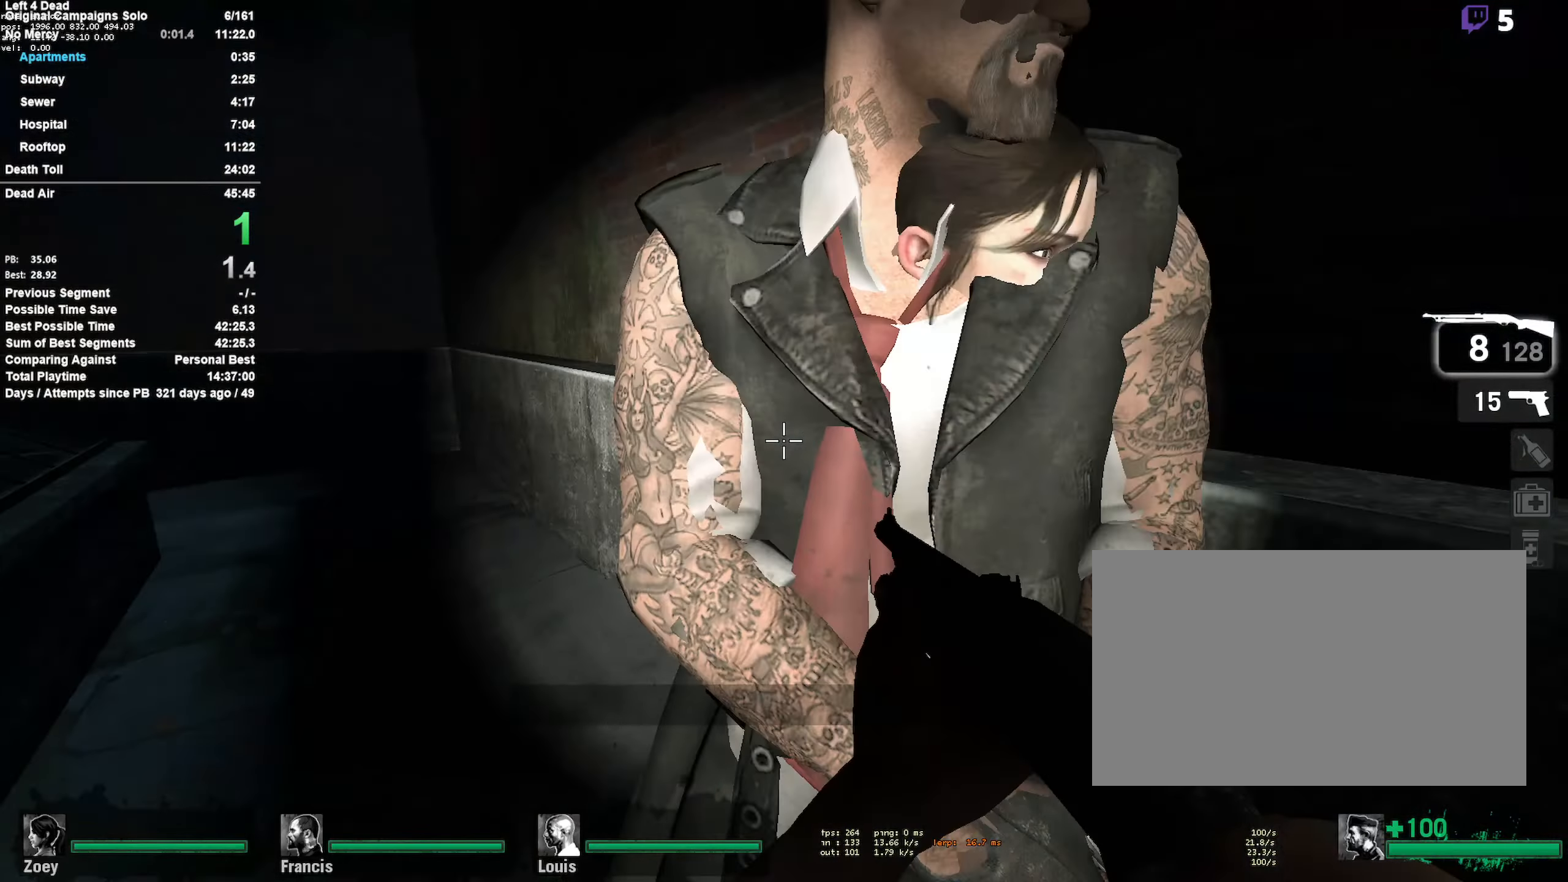
{"keys": [], "mouse": [], "events": [[250, "mouse_left", "down"], [300, "mouse_right", "down"], [433, "mouse_left", "up"], [483, "mouse_right", "up"]]}